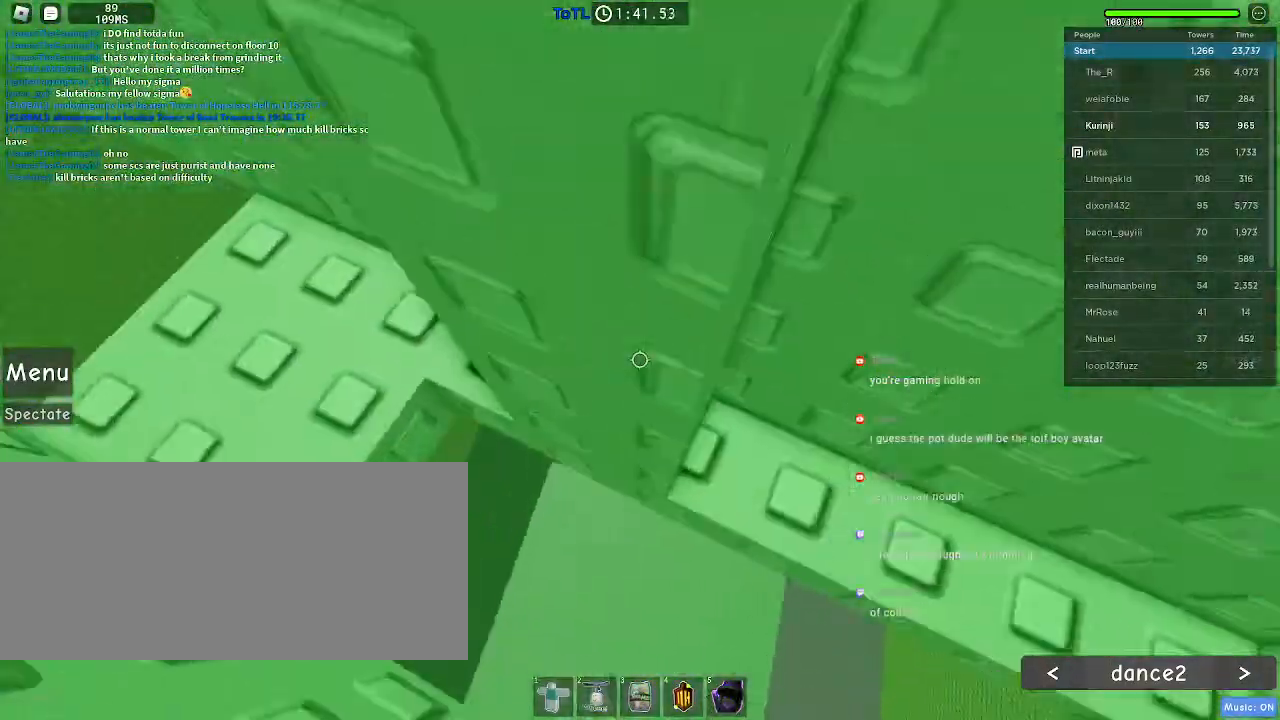
Gameplay with keyboard and mouse; each line is a JSON object with the keys and mouse buttons held at the frame after it. "events" lists presses ("down") and releases ("up") of "a", "ctrl", "d", "e", "f", "q", "r", "s", "shift", "space", "tab", "w", "mouse_left", "mouse_wheel", "mouse_right", "mouse_mb4" and "mouse_mb5" between this image and that frame as [ms after this image, input, new state], when the widget could be followed in between. "mouse_left", "mouse_wheel", "mouse_right", "mouse_mb4", "mouse_mb5" = the "left", "wheel", "right", "mb4", "mb5" buttons of the "mouse" list. No other keys are recorded. "wheel" means that the mouse wheel is clicked or scrolled. Mouse movement is not recorded.
{"keys": ["w"], "mouse": [], "events": [[417, "d", "up"]]}
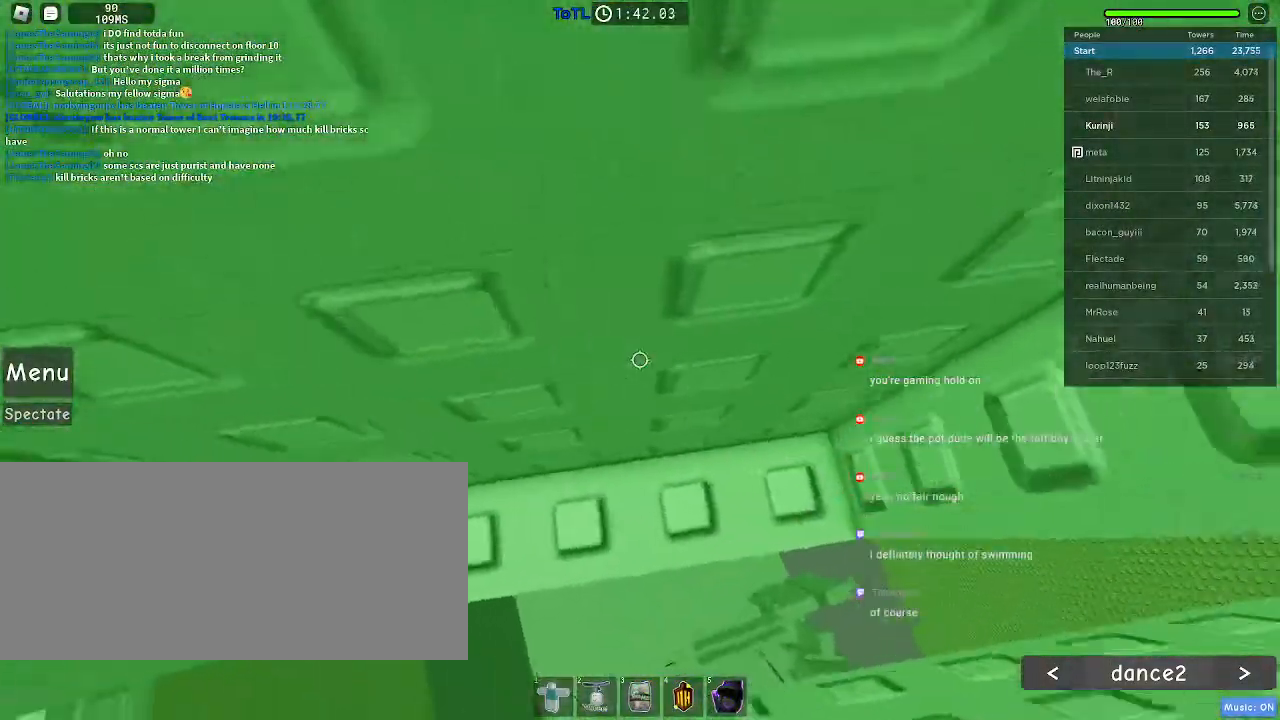
{"keys": ["d"], "mouse": [], "events": [[67, "d", "down"], [100, "w", "up"], [283, "mouse_right", "down"], [350, "mouse_right", "up"], [417, "mouse_right", "down"], [467, "mouse_right", "up"]]}
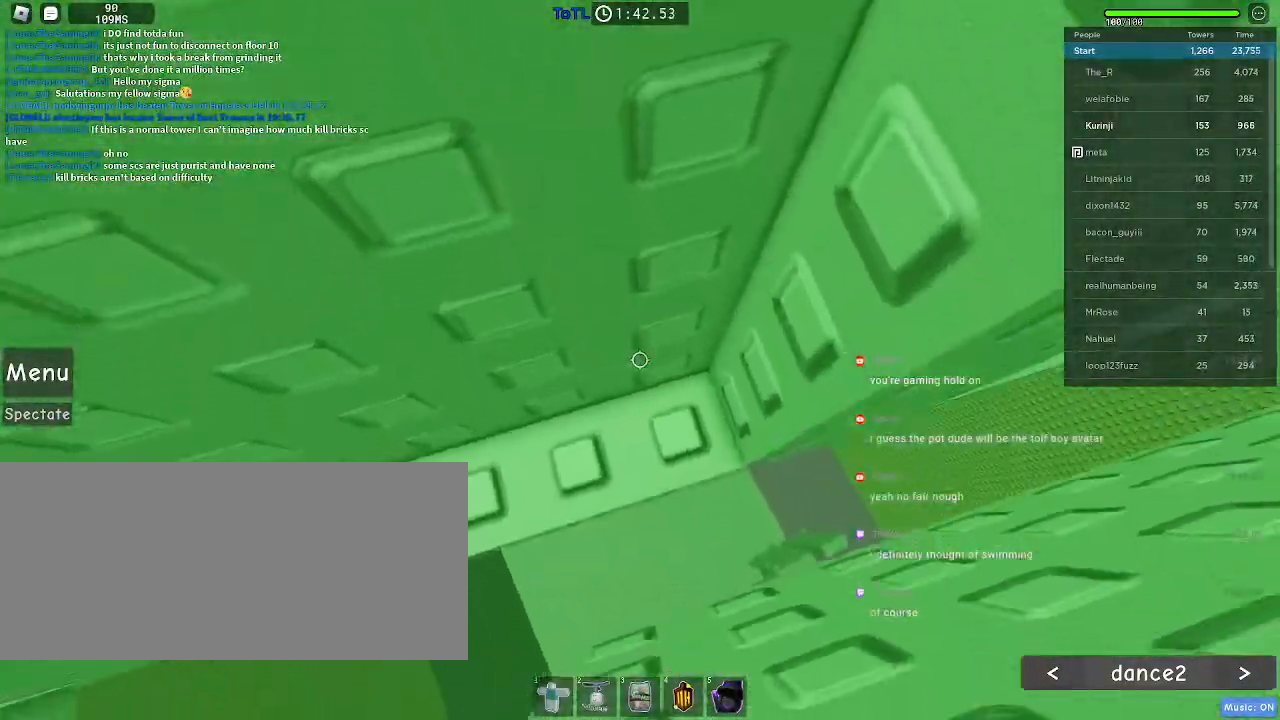
{"keys": ["d"], "mouse": [], "events": []}
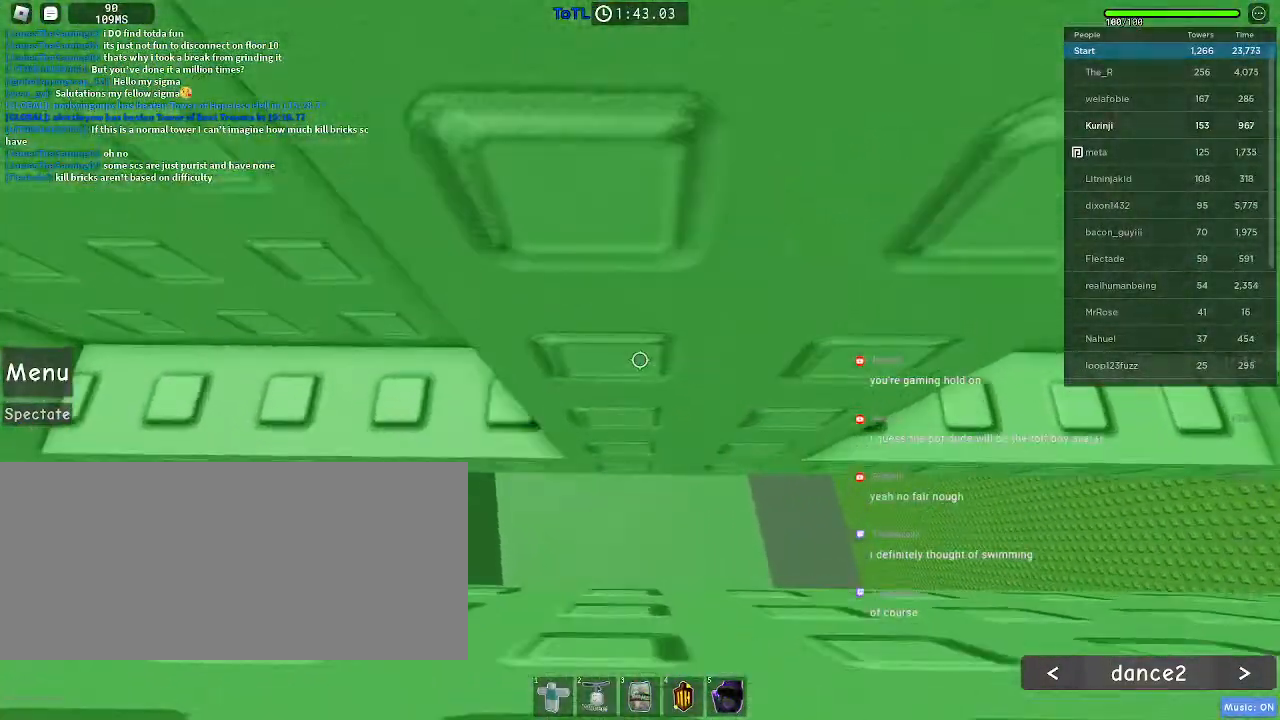
{"keys": ["d"], "mouse": [], "events": []}
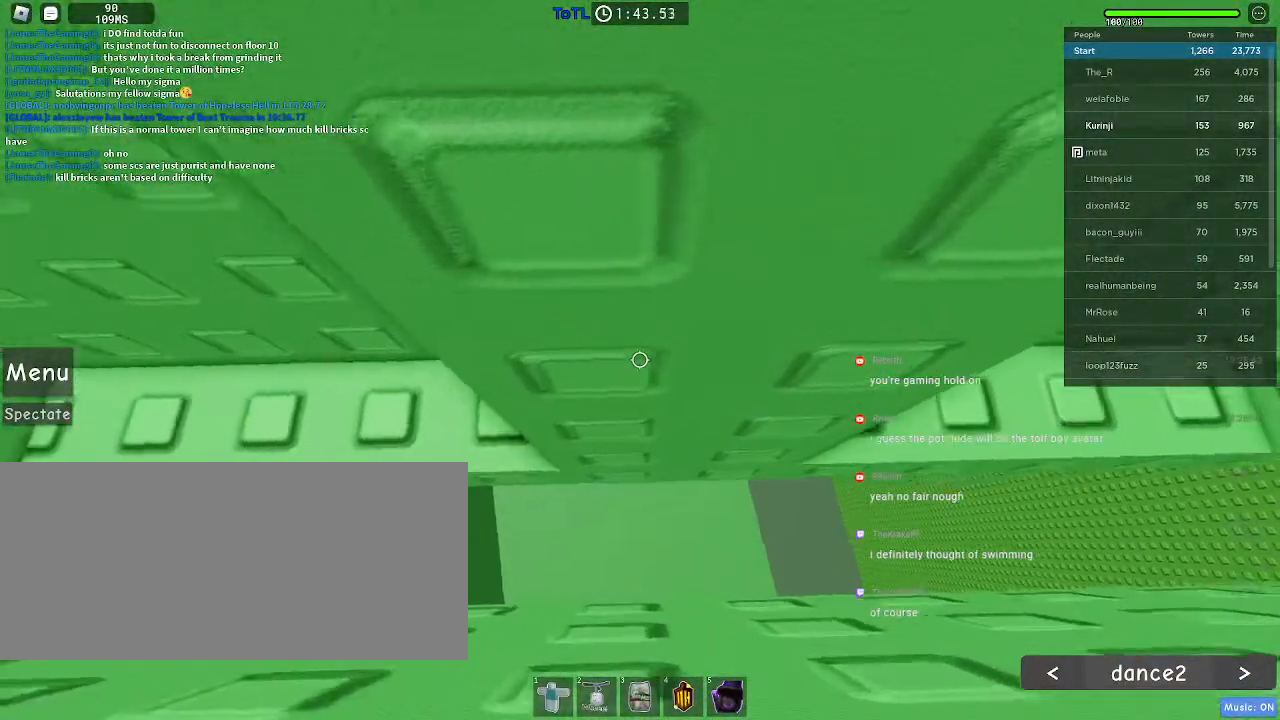
{"keys": ["a", "w"], "mouse": [], "events": [[417, "a", "down"], [417, "w", "down"], [467, "d", "up"]]}
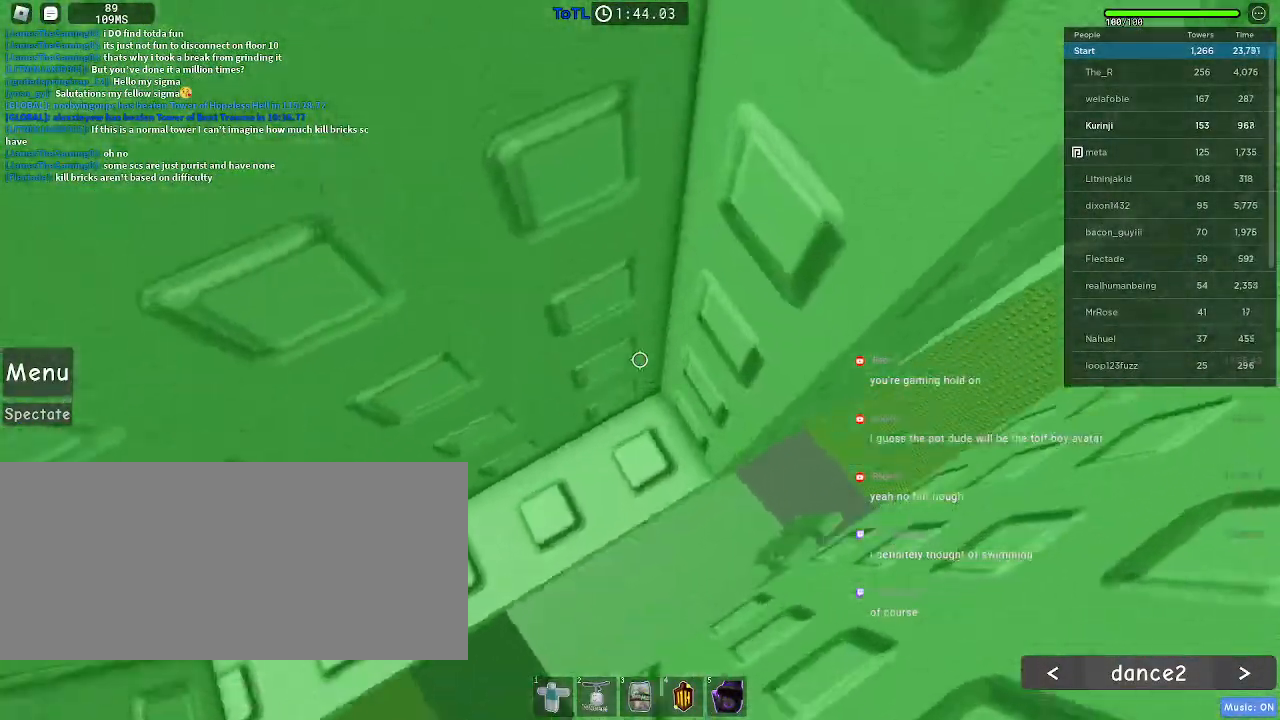
{"keys": ["d", "w"], "mouse": [], "events": [[50, "a", "up"], [100, "w", "up"], [217, "d", "down"], [217, "w", "down"]]}
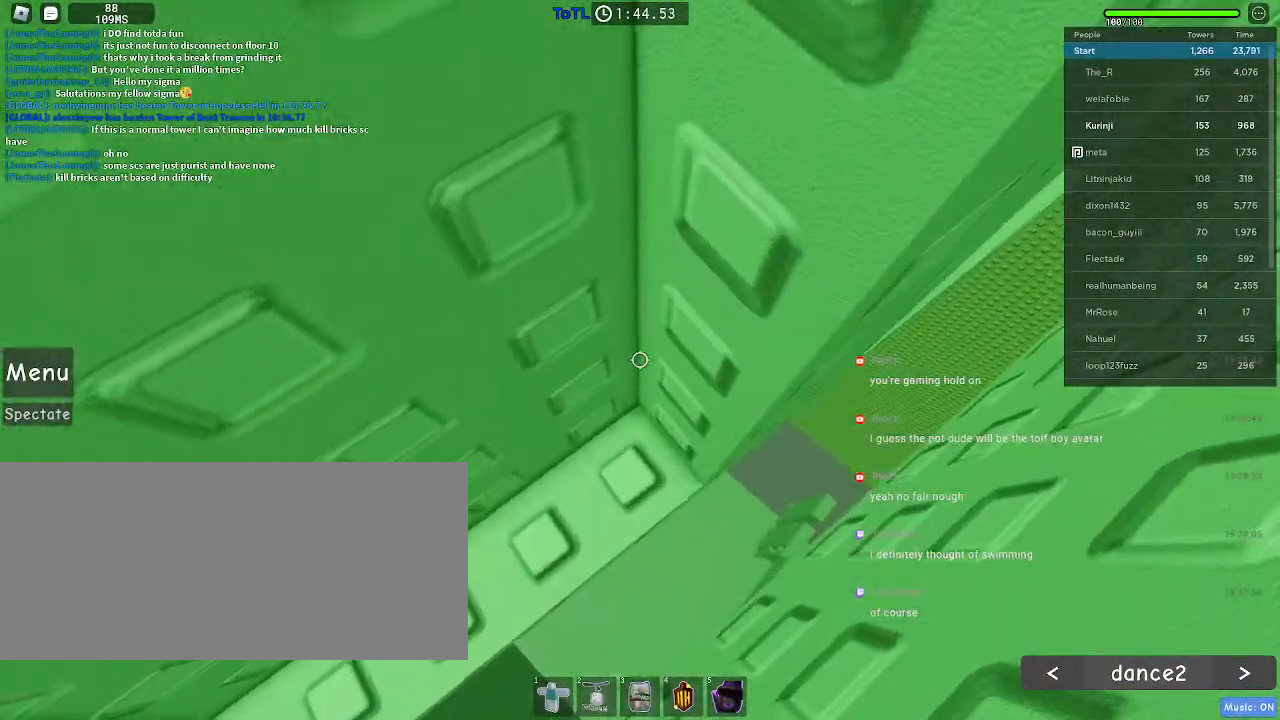
{"keys": ["w"], "mouse": [], "events": [[317, "d", "up"]]}
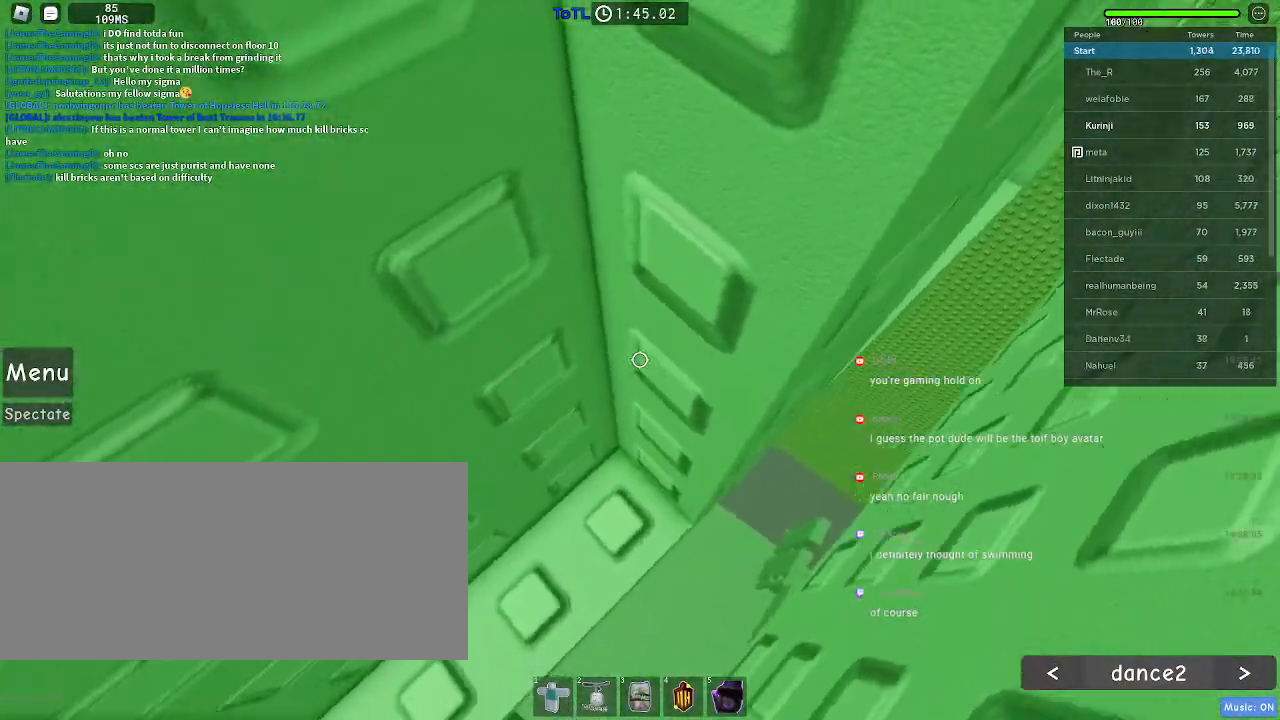
{"keys": ["d"], "mouse": [], "events": [[17, "w", "up"], [167, "d", "down"]]}
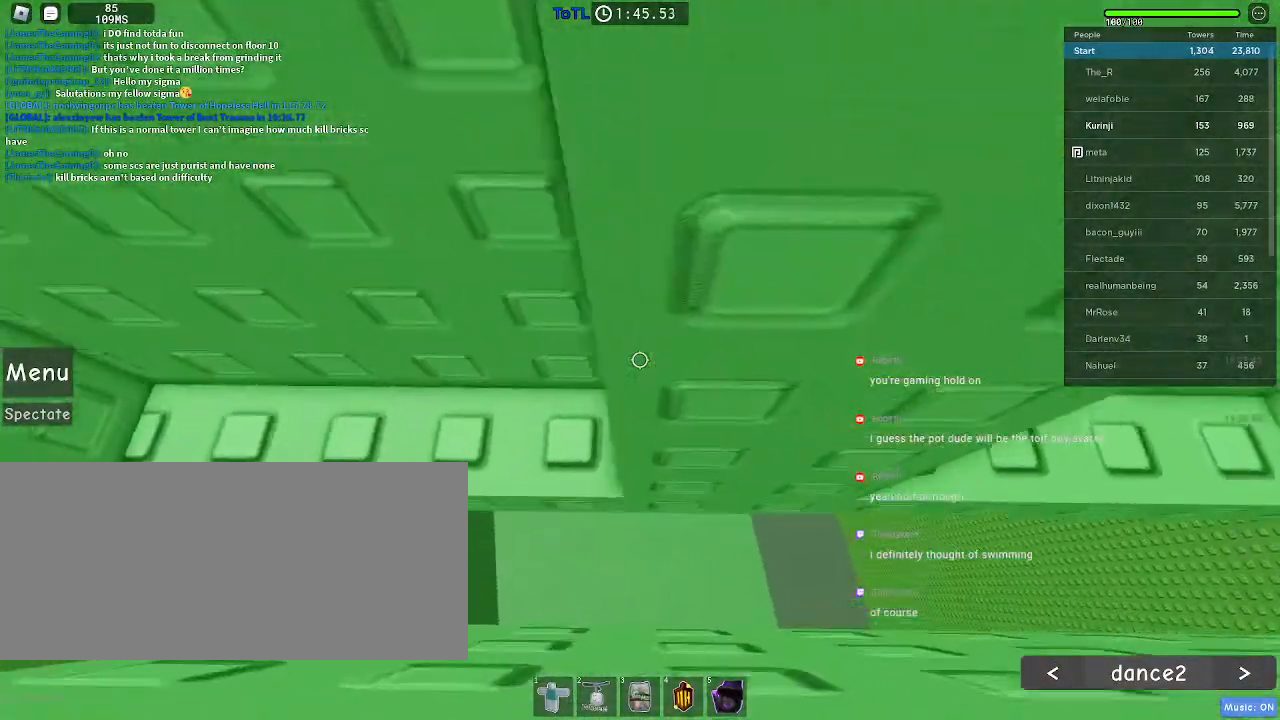
{"keys": ["d"], "mouse": [], "events": []}
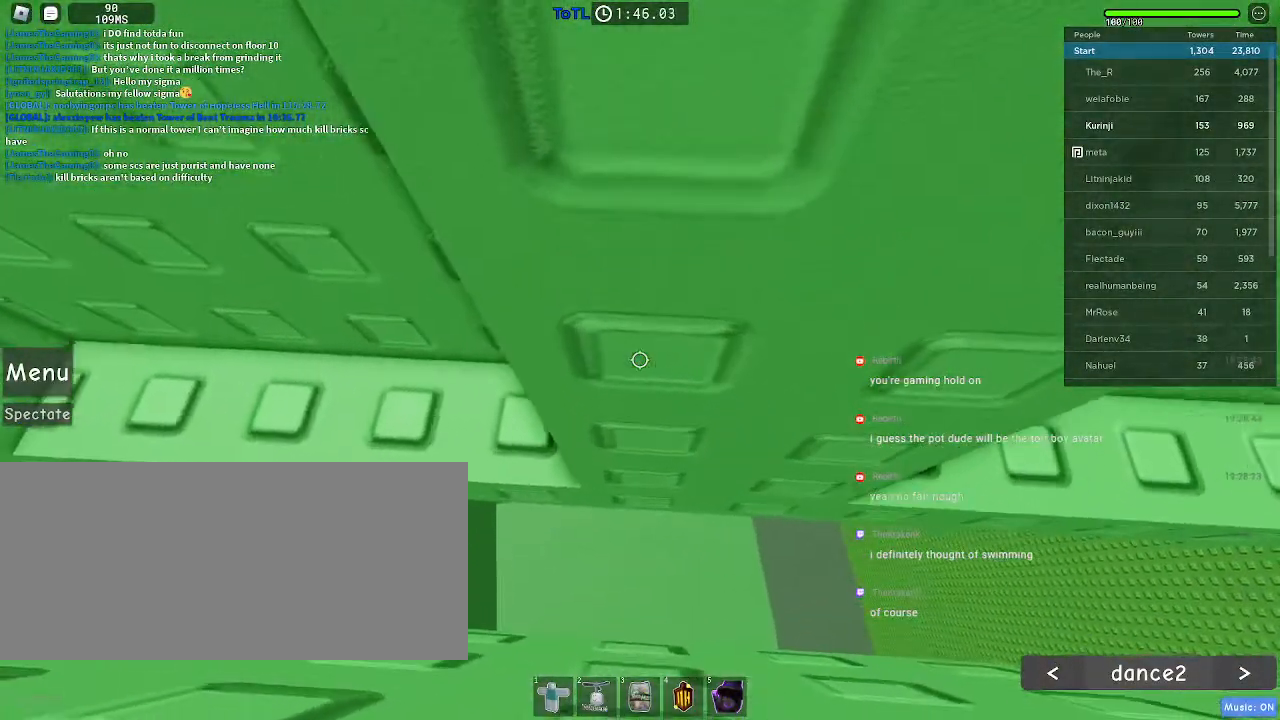
{"keys": ["d", "w"], "mouse": [], "events": [[483, "w", "down"]]}
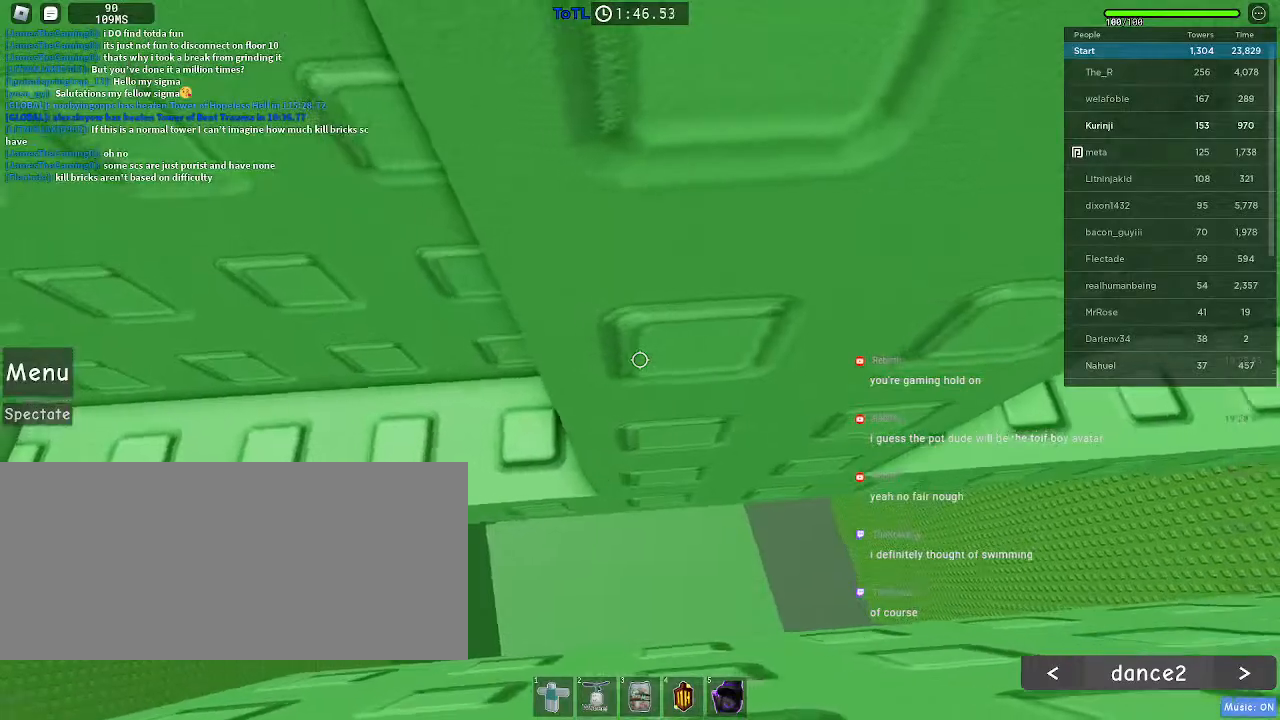
{"keys": ["d"], "mouse": [], "events": [[17, "a", "down"], [83, "d", "up"], [117, "mouse_right", "down"], [133, "mouse_right", "up"], [283, "a", "up"], [383, "w", "up"], [483, "d", "down"]]}
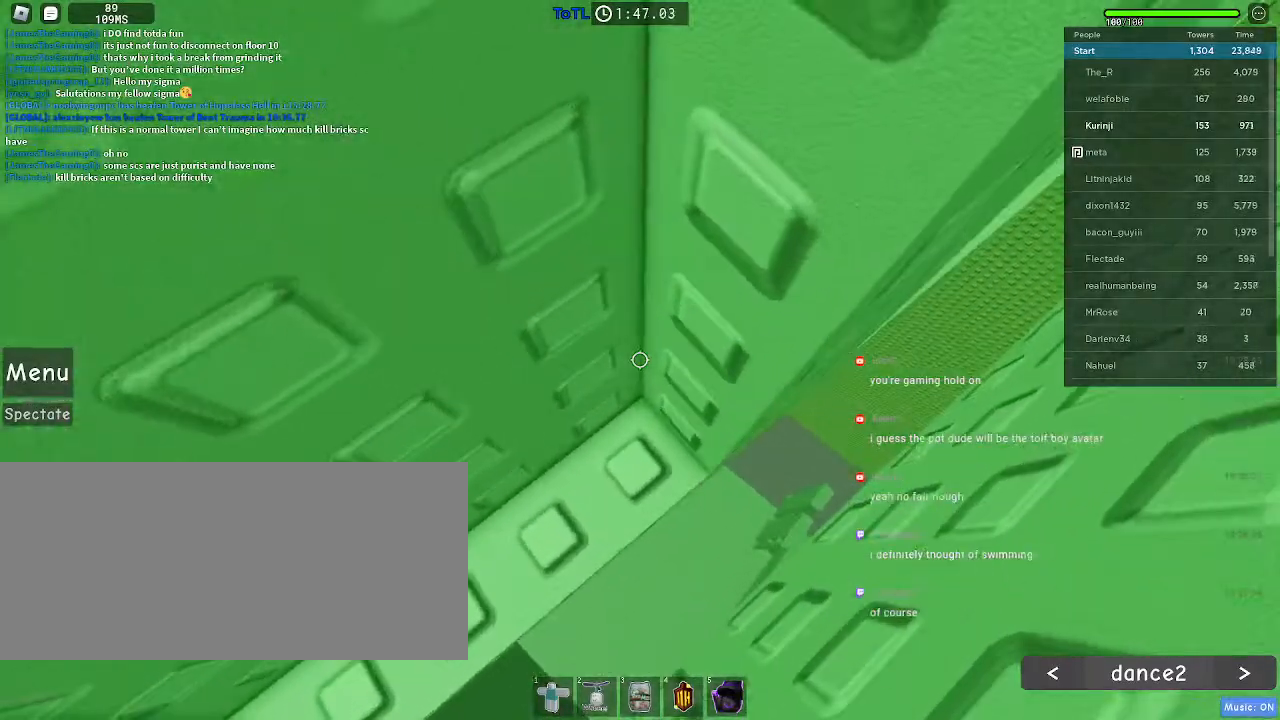
{"keys": ["d"], "mouse": [], "events": [[17, "w", "down"], [300, "w", "up"], [367, "d", "up"], [500, "d", "down"]]}
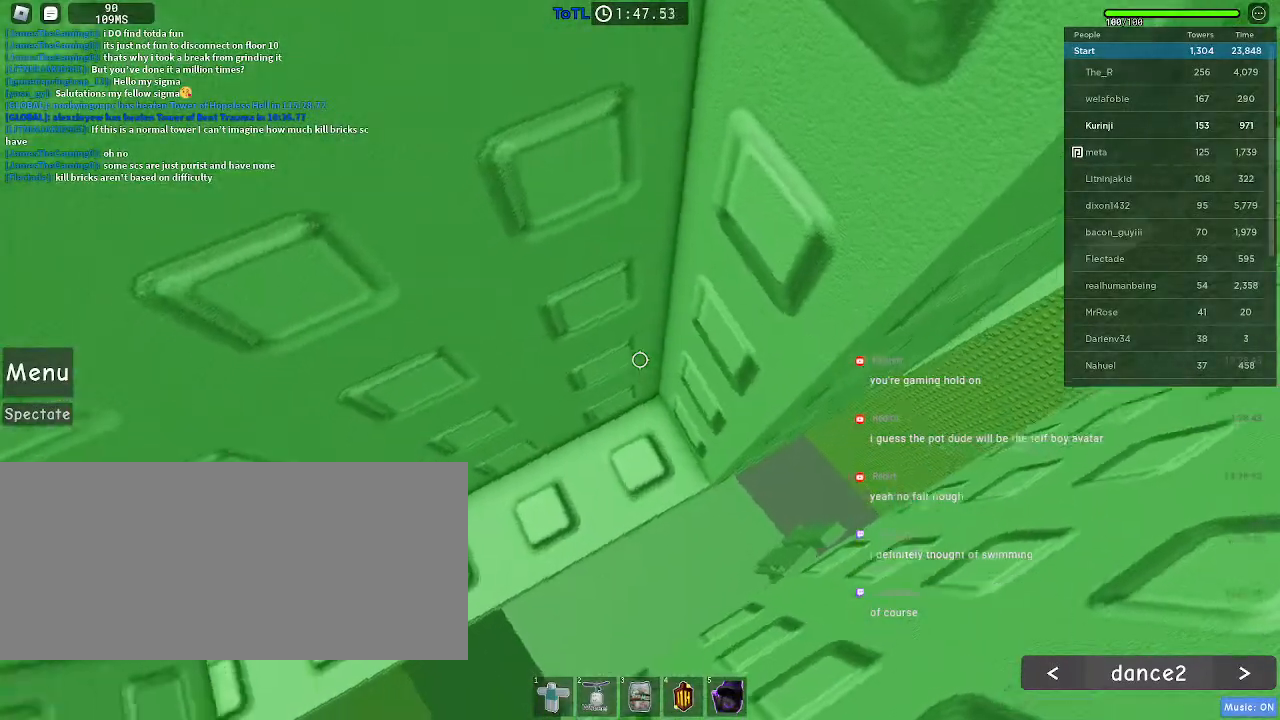
{"keys": ["d"], "mouse": [], "events": []}
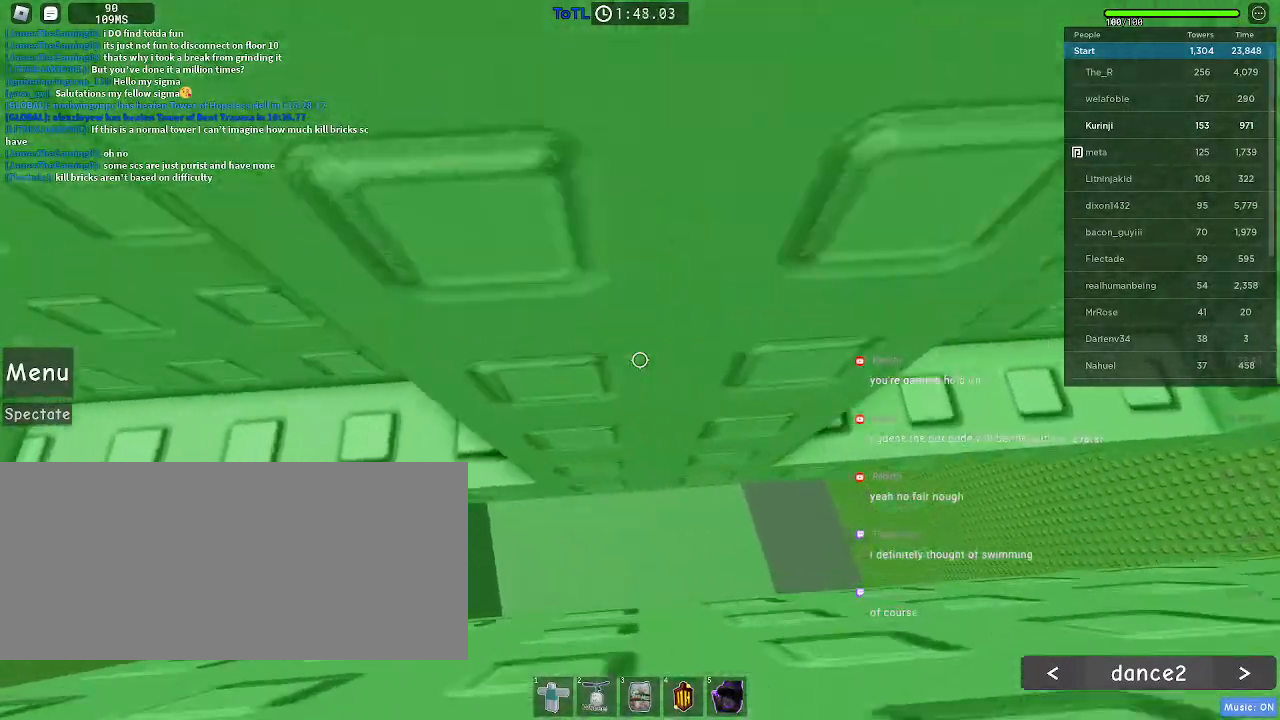
{"keys": ["w"], "mouse": [], "events": [[300, "w", "down"], [417, "d", "up"]]}
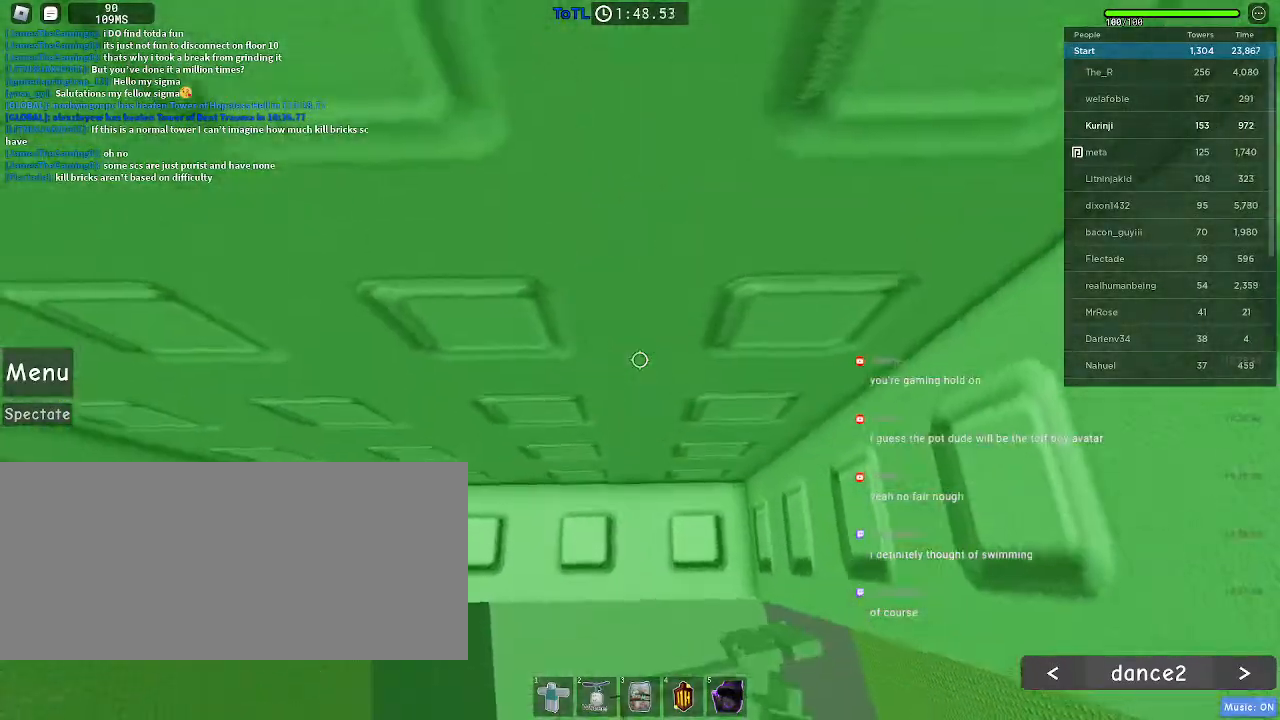
{"keys": ["w"], "mouse": [], "events": [[133, "w", "up"], [283, "w", "down"]]}
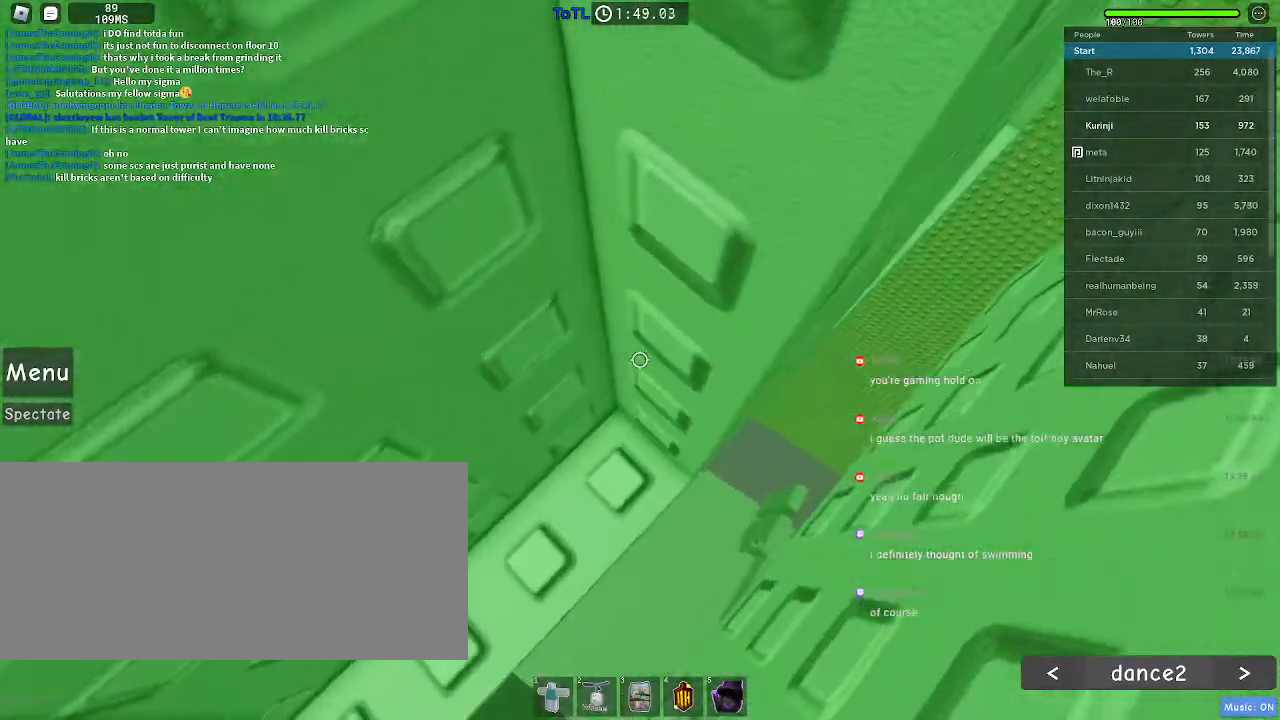
{"keys": ["d"], "mouse": [], "events": [[217, "w", "up"], [367, "d", "down"]]}
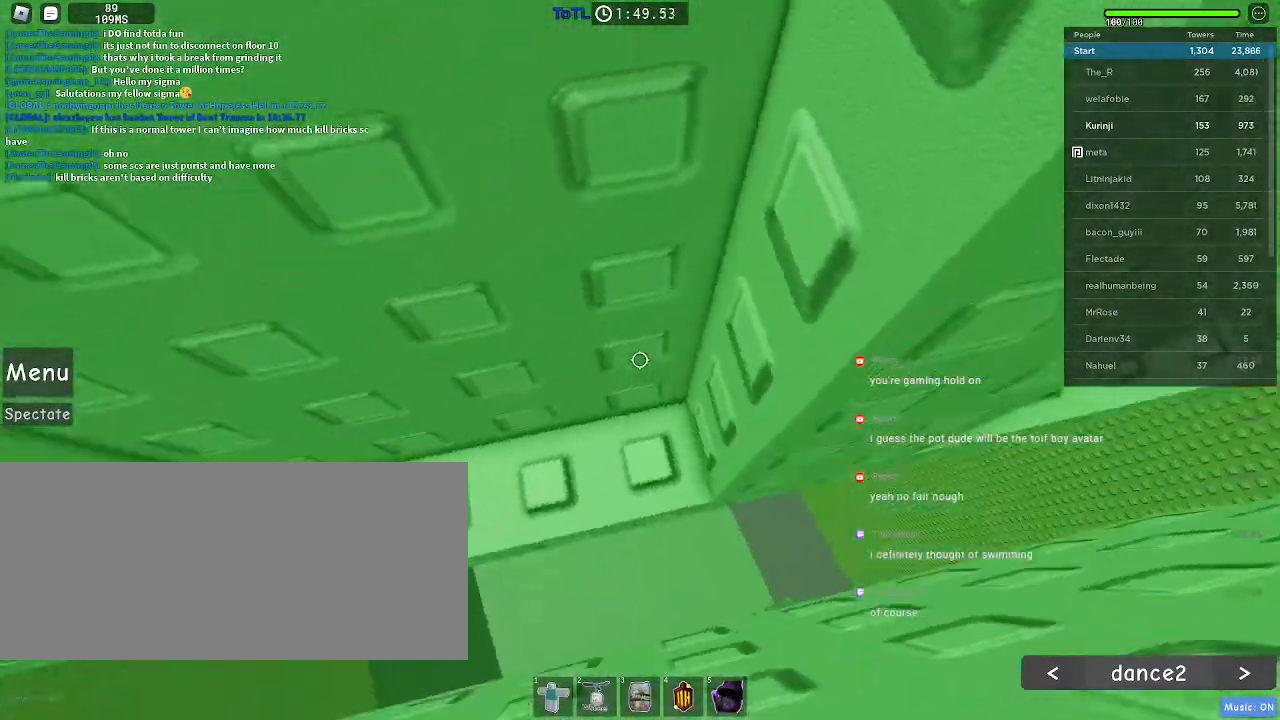
{"keys": ["d"], "mouse": [], "events": []}
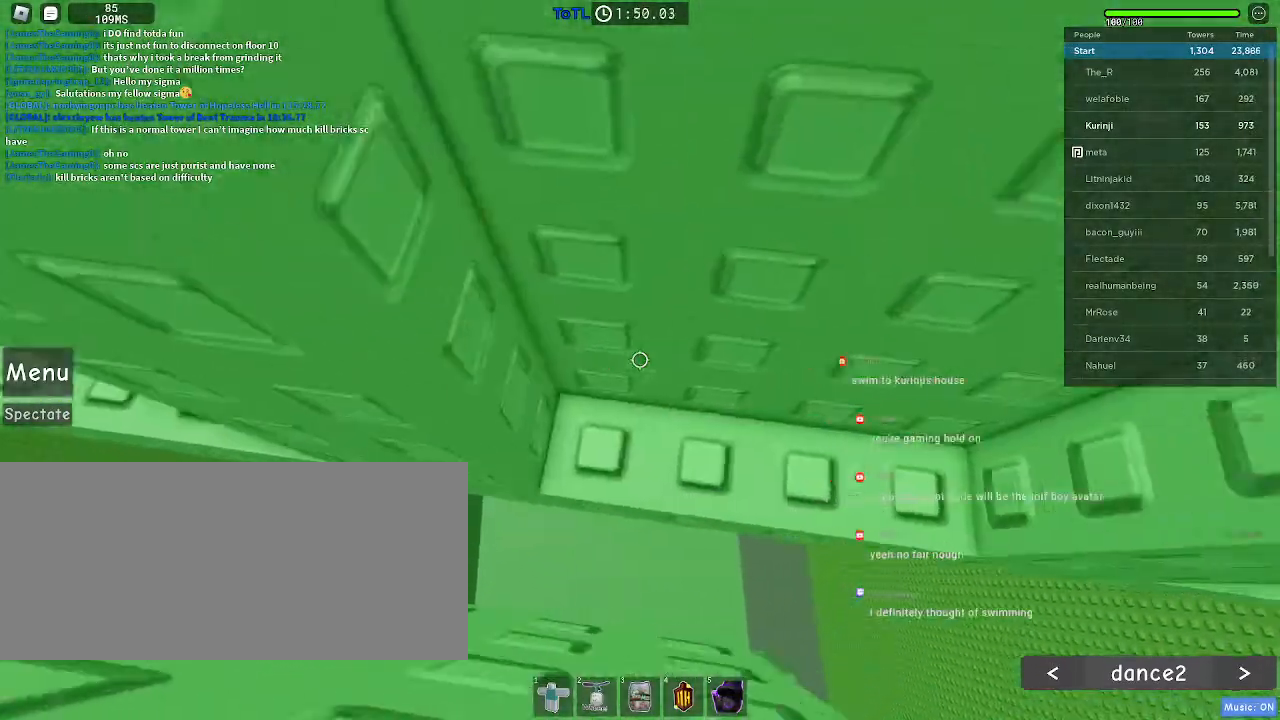
{"keys": ["w"], "mouse": [], "events": [[217, "w", "down"], [300, "d", "up"], [400, "w", "up"], [500, "w", "down"]]}
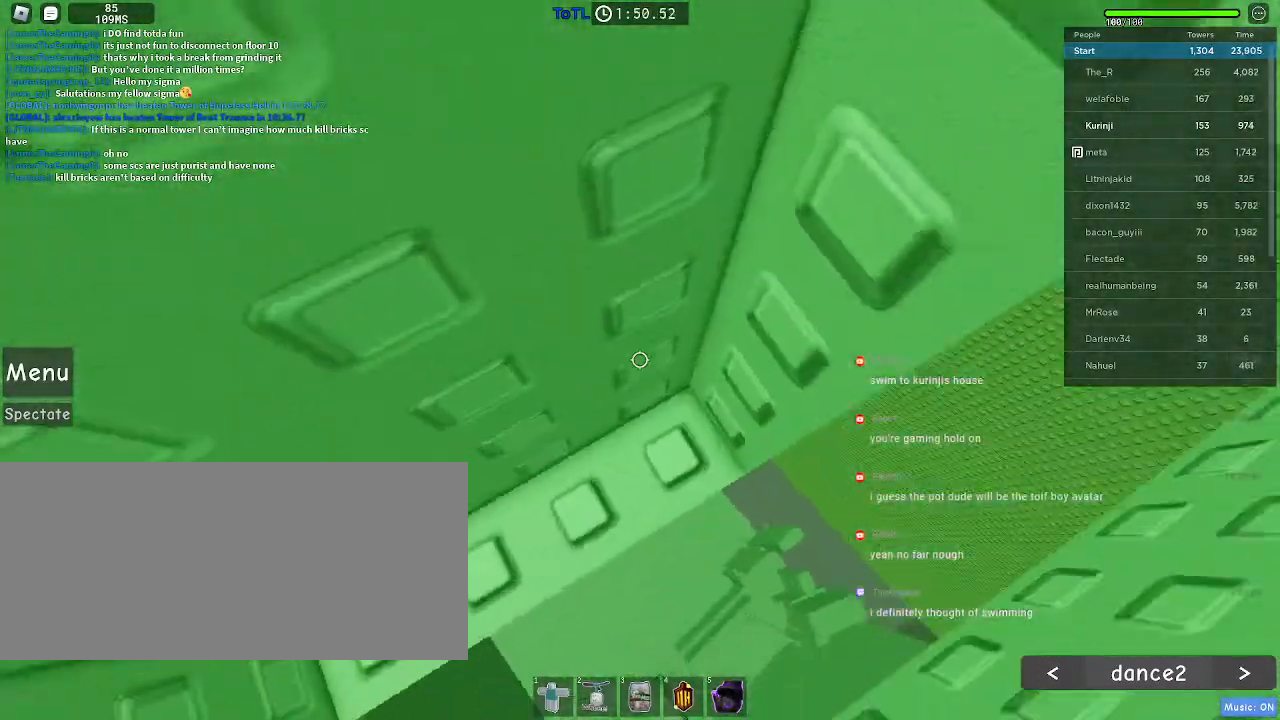
{"keys": ["d", "w"], "mouse": [], "events": [[233, "w", "up"], [333, "d", "down"], [333, "w", "down"]]}
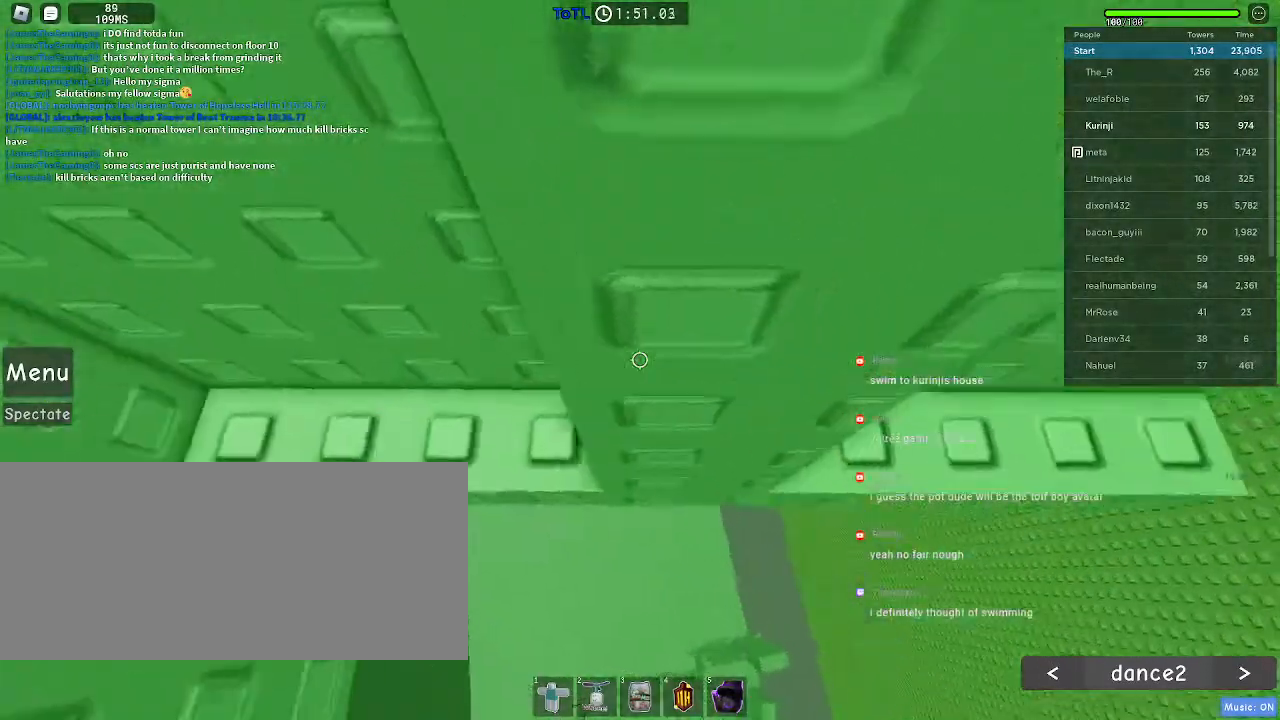
{"keys": ["d"], "mouse": [], "events": [[400, "w", "up"], [433, "d", "up"], [500, "d", "down"]]}
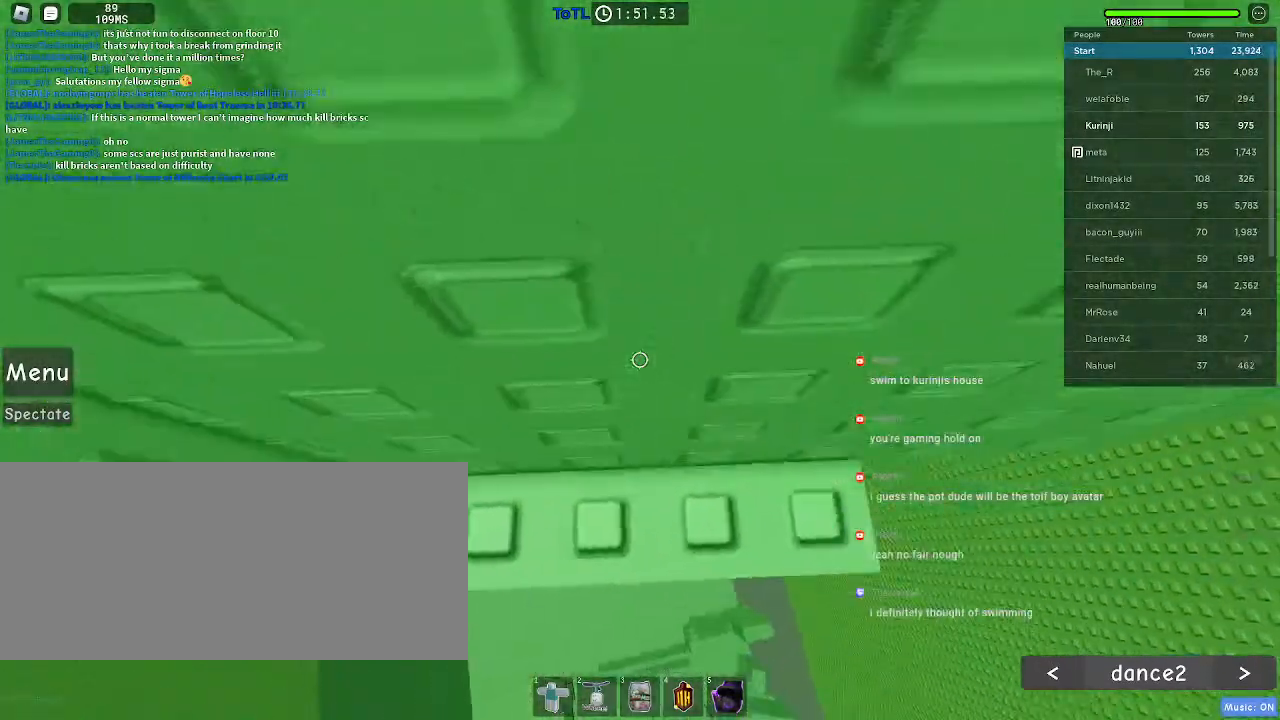
{"keys": [], "mouse": [], "events": [[33, "w", "down"], [117, "w", "up"], [133, "d", "up"], [167, "mouse_wheel", "down"], [383, "mouse_wheel", "up"], [400, "d", "down"], [433, "d", "up"]]}
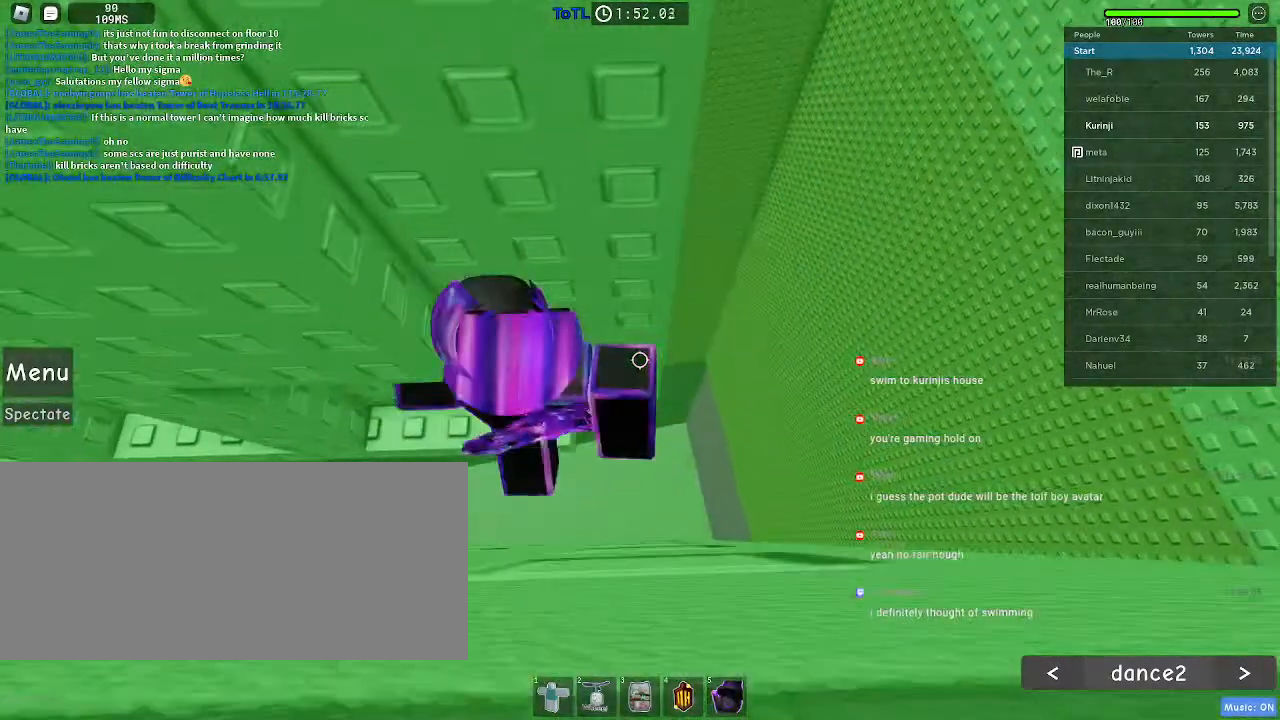
{"keys": [], "mouse": [], "events": []}
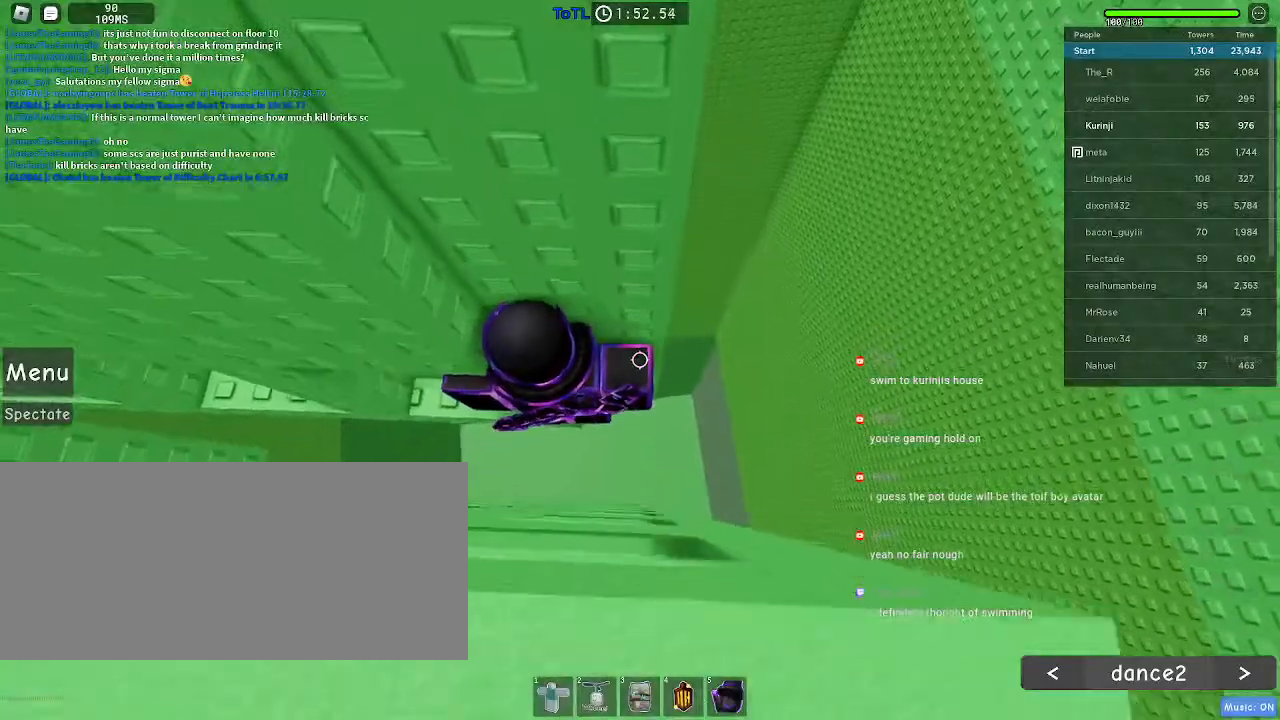
{"keys": ["d"], "mouse": [], "events": [[183, "d", "down"], [300, "space", "down"], [400, "space", "up"]]}
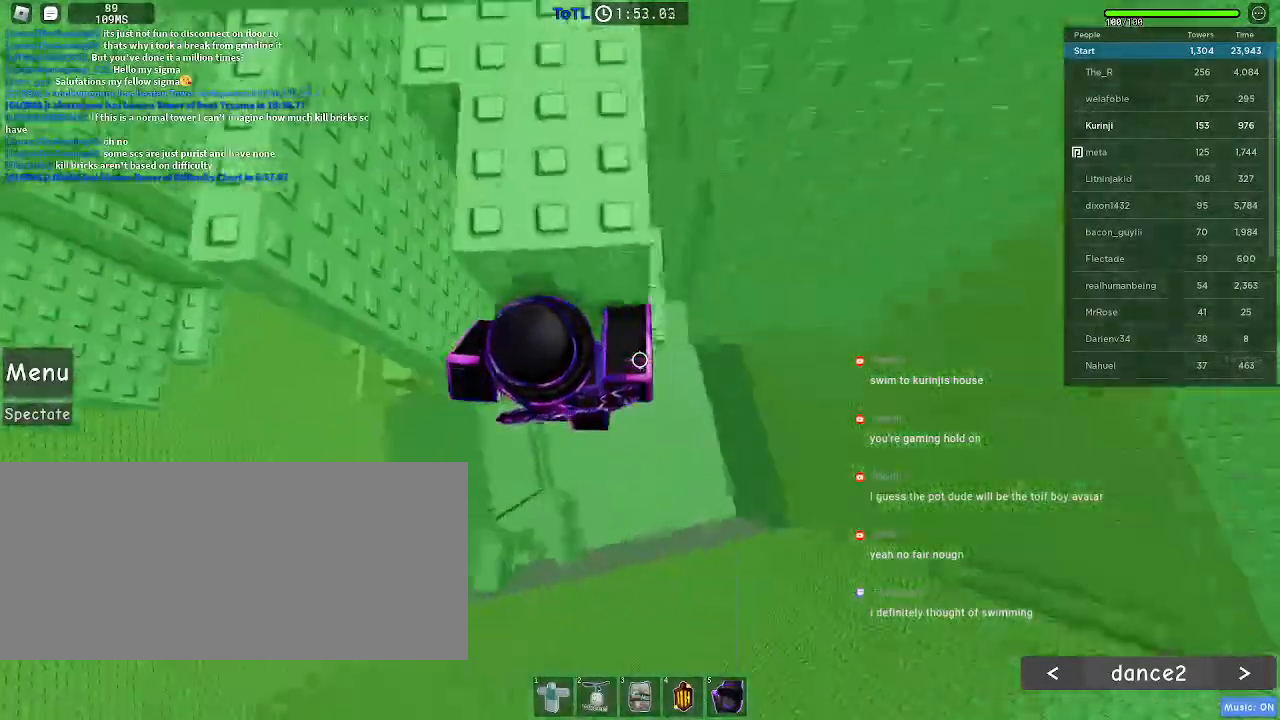
{"keys": ["d"], "mouse": [], "events": []}
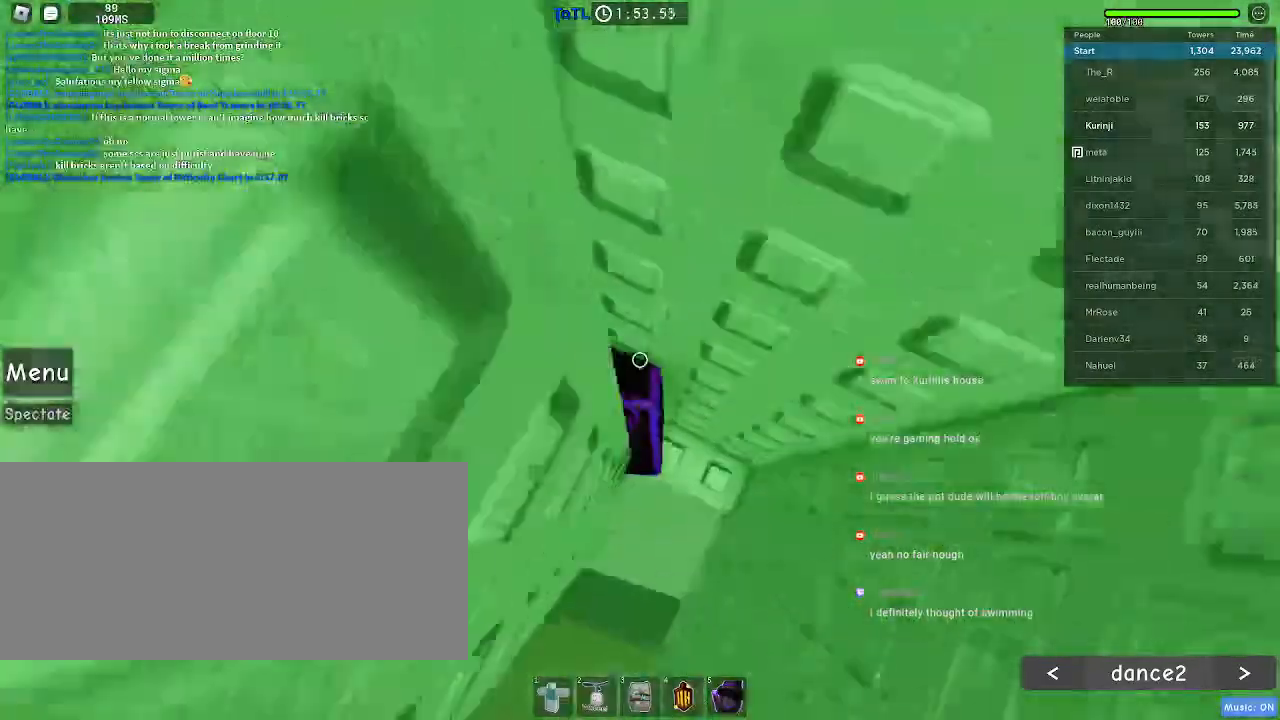
{"keys": [], "mouse": [], "events": [[467, "d", "up"]]}
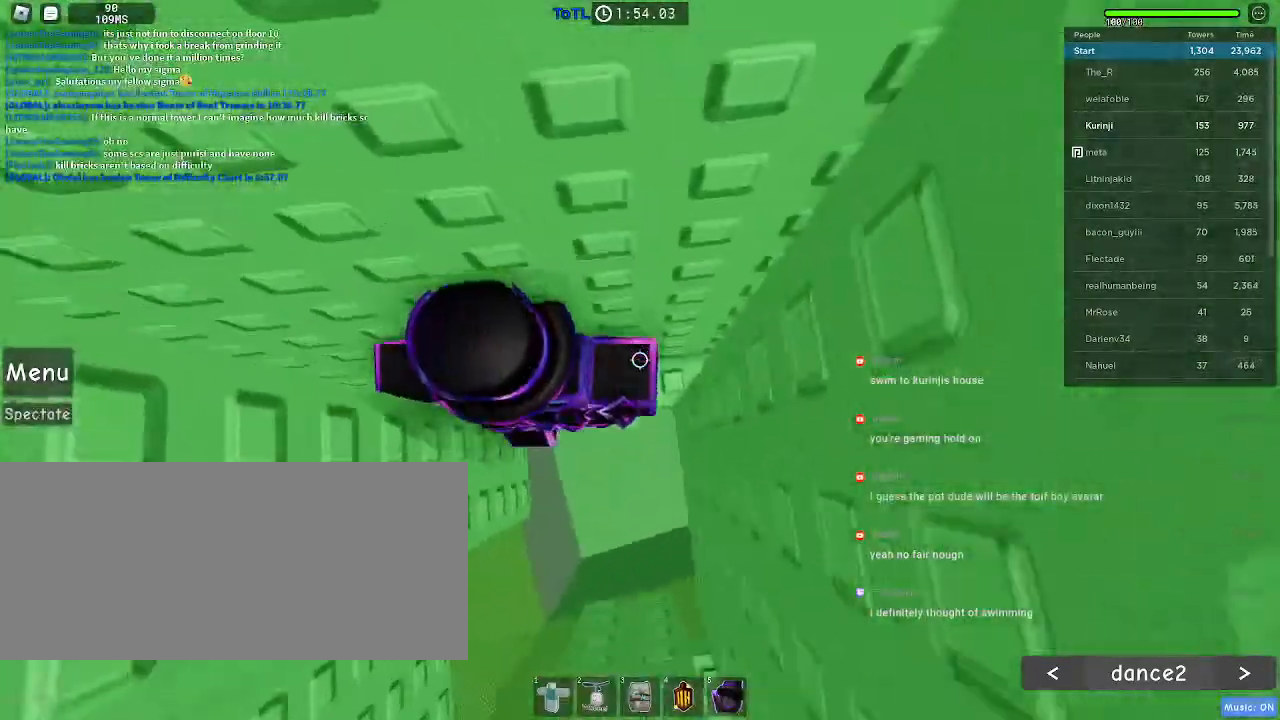
{"keys": [], "mouse": []}
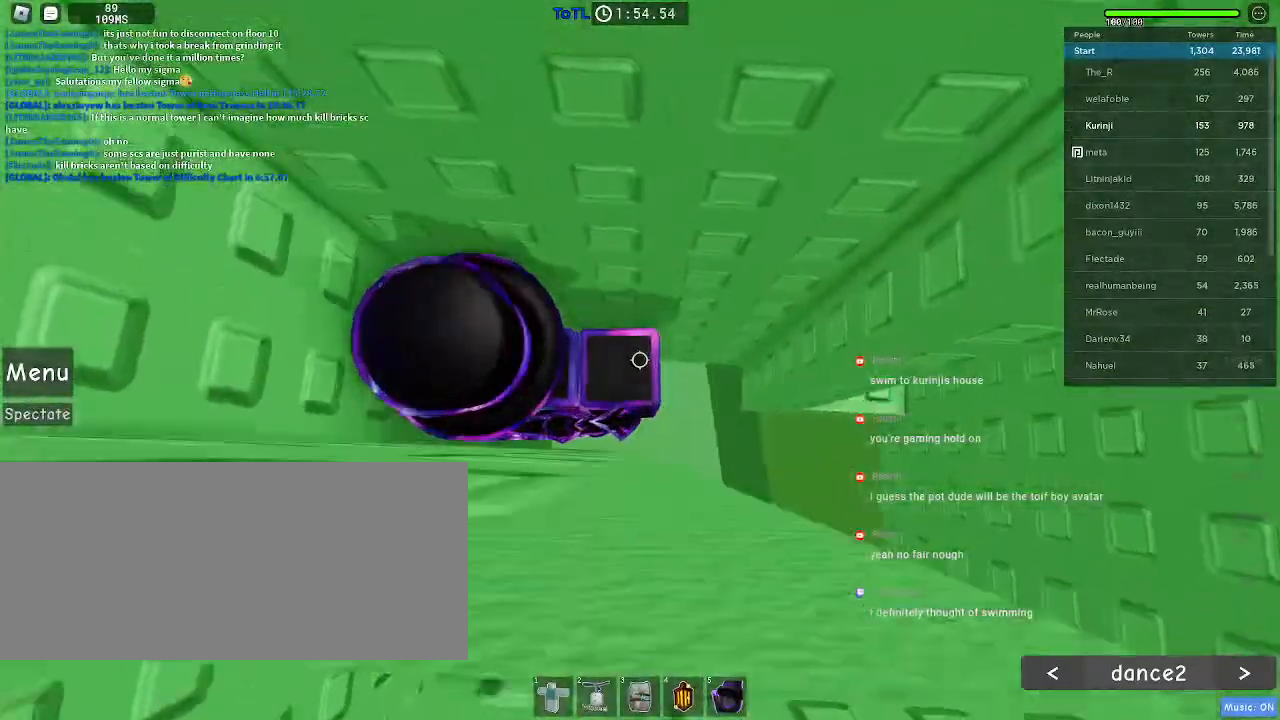
{"keys": ["d"], "mouse": [], "events": [[67, "d", "down"], [200, "space", "down"], [317, "space", "up"]]}